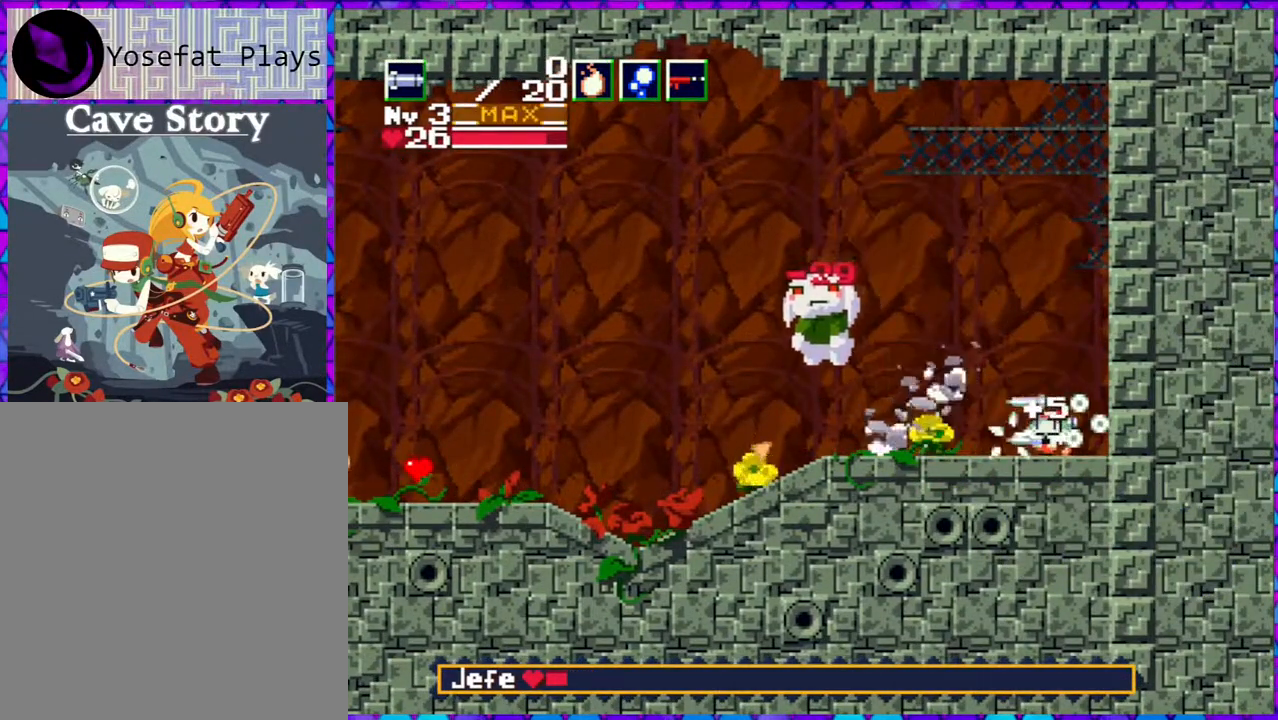
Gameplay with a controller (Nintendo layout); each line is a JSON object with the inputs held at the frame after it. "events" lists button and stick changes between this image and that frame as [ms after this image, input, new state], when the widget could be followed in between. Not read: L3 R3 left_stick.
{"buttons": ["Y"], "right_stick": "center", "events": [[83, "Y", "up"], [167, "Y", "down"], [233, "Y", "up"], [317, "Y", "down"], [367, "Y", "up"], [450, "Y", "down"]]}
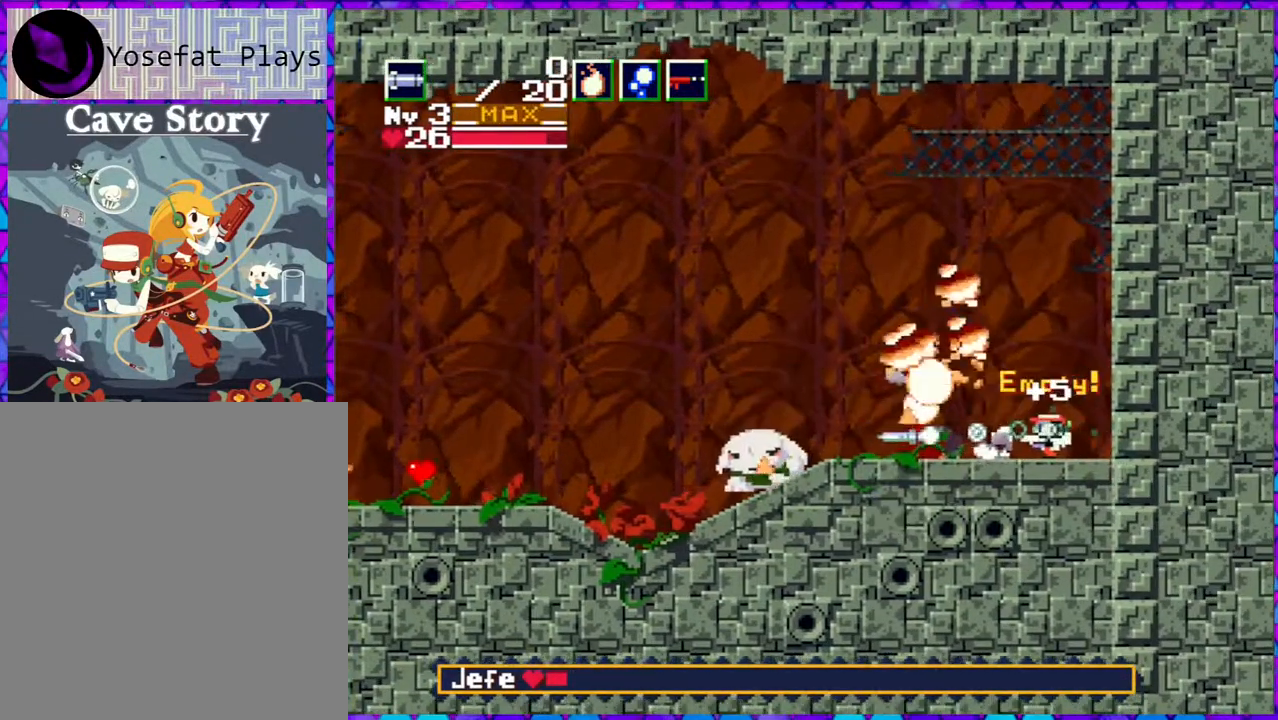
{"buttons": [], "right_stick": "center", "events": [[33, "Y", "up"]]}
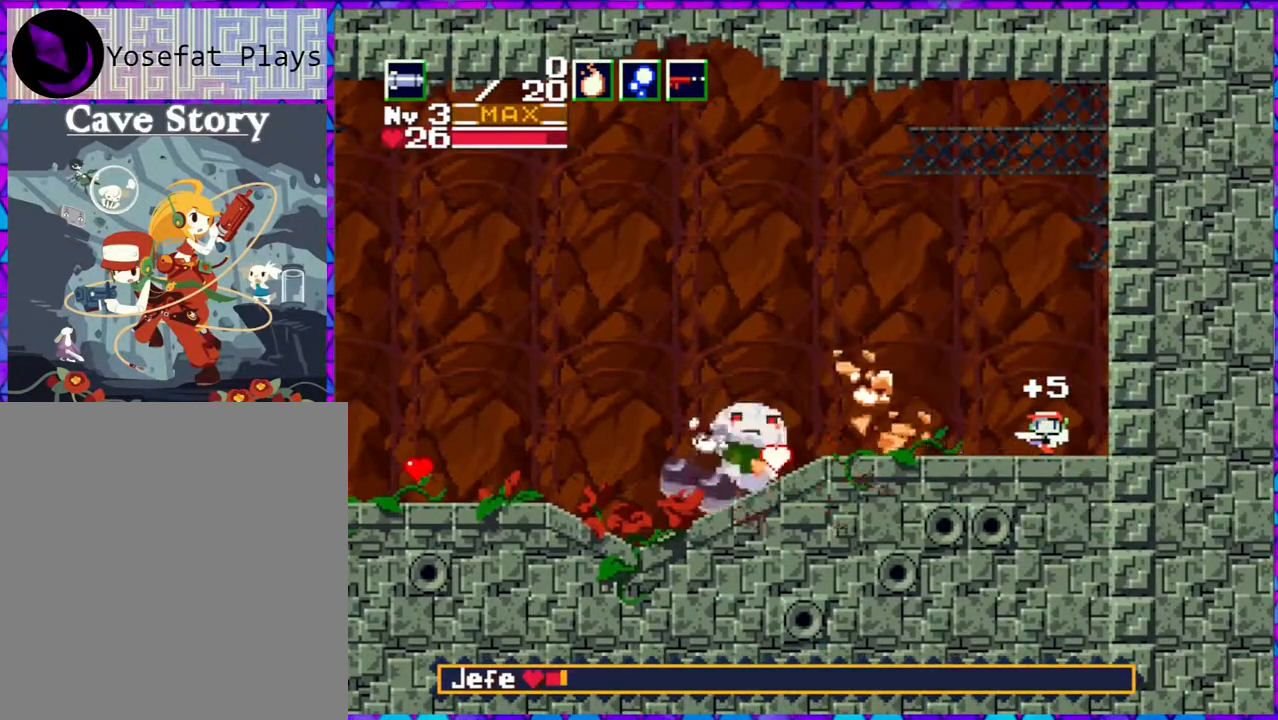
{"buttons": ["DPAD_LEFT"], "right_stick": "center", "events": [[33, "R1", "down"], [183, "R1", "up"], [267, "Y", "down"], [383, "Y", "up"], [400, "DPAD_LEFT", "down"]]}
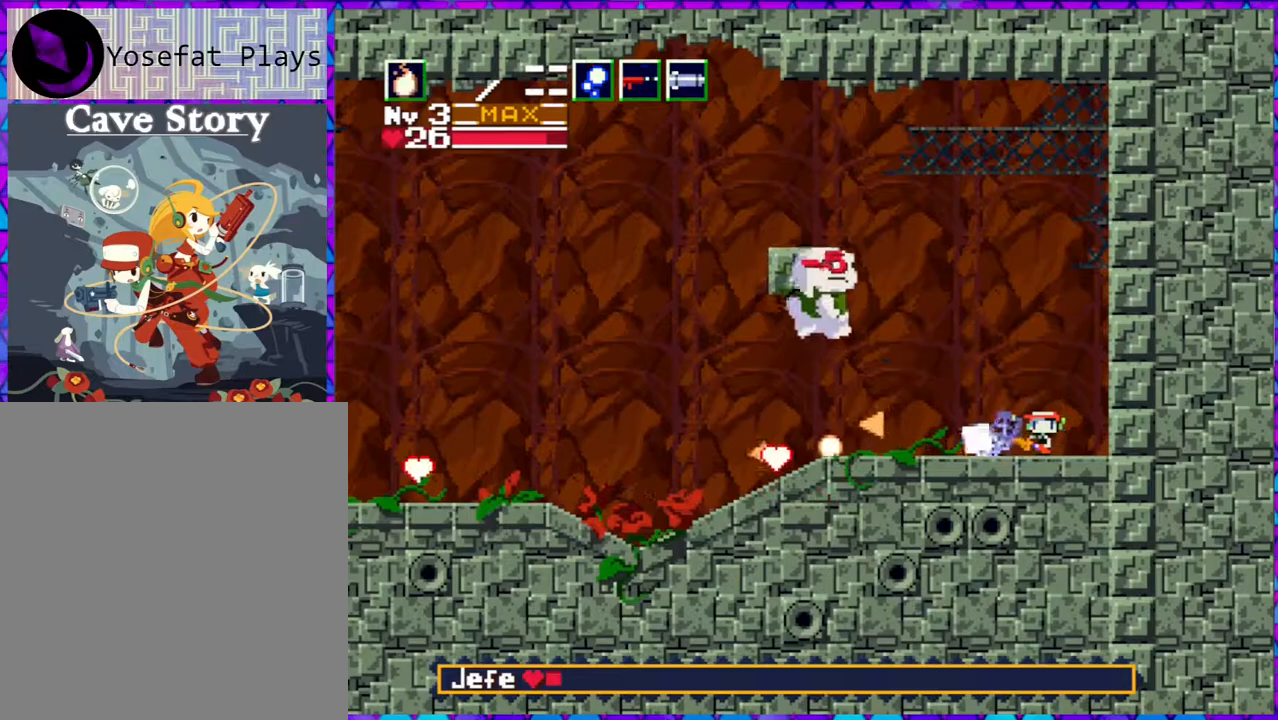
{"buttons": ["DPAD_LEFT"], "right_stick": "center", "events": [[367, "Y", "down"], [483, "Y", "up"]]}
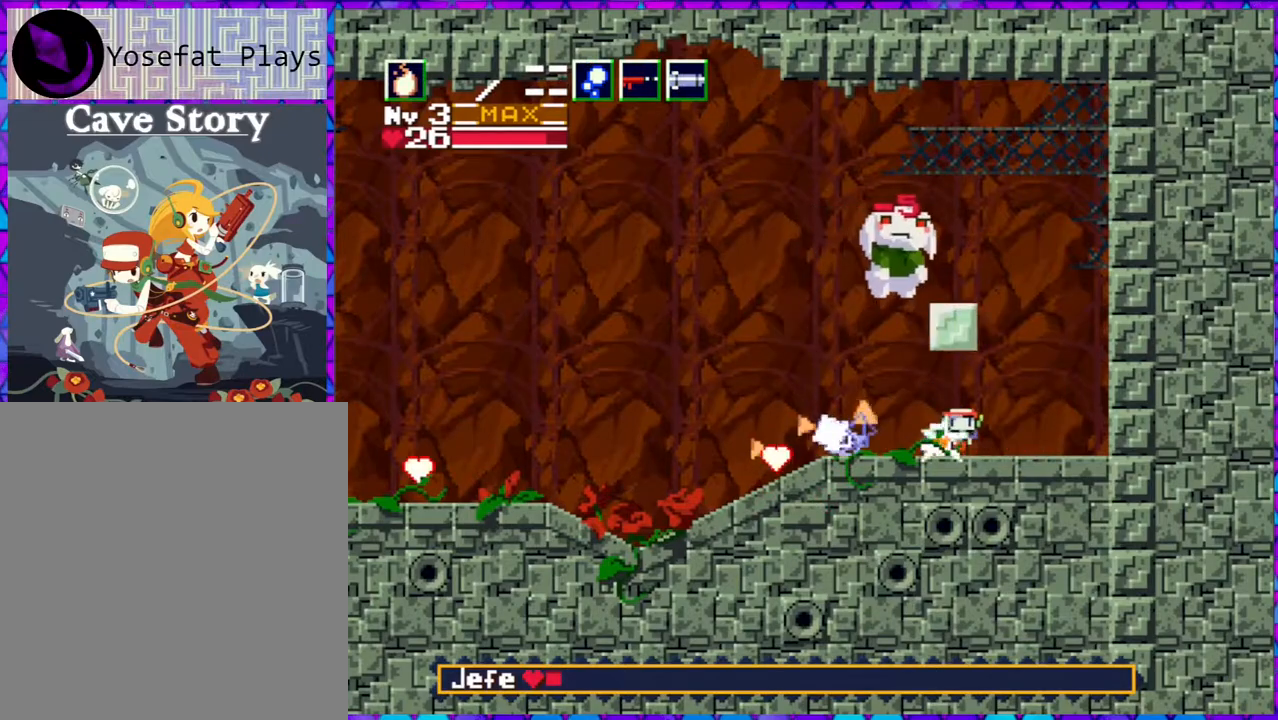
{"buttons": ["Y", "DPAD_LEFT"], "right_stick": "center", "events": [[167, "Y", "down"], [250, "Y", "up"], [333, "Y", "down"], [417, "Y", "up"], [467, "Y", "down"]]}
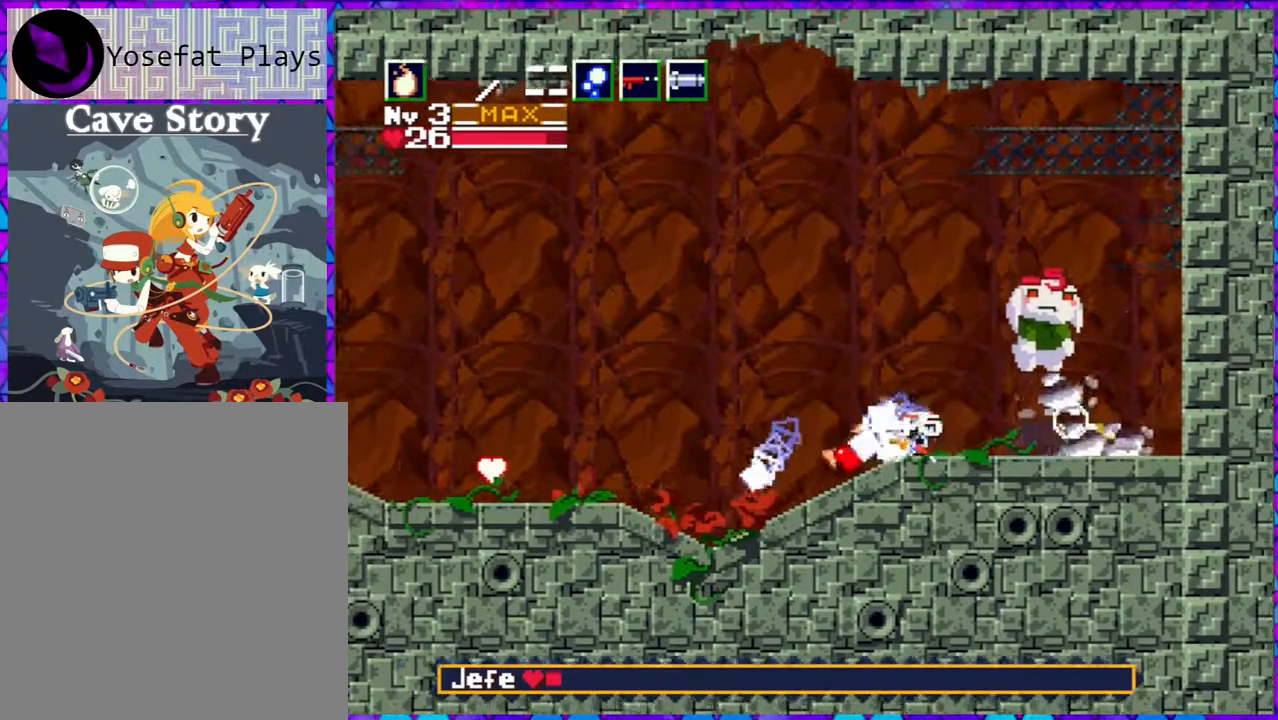
{"buttons": ["DPAD_LEFT"], "right_stick": "center", "events": [[100, "Y", "up"]]}
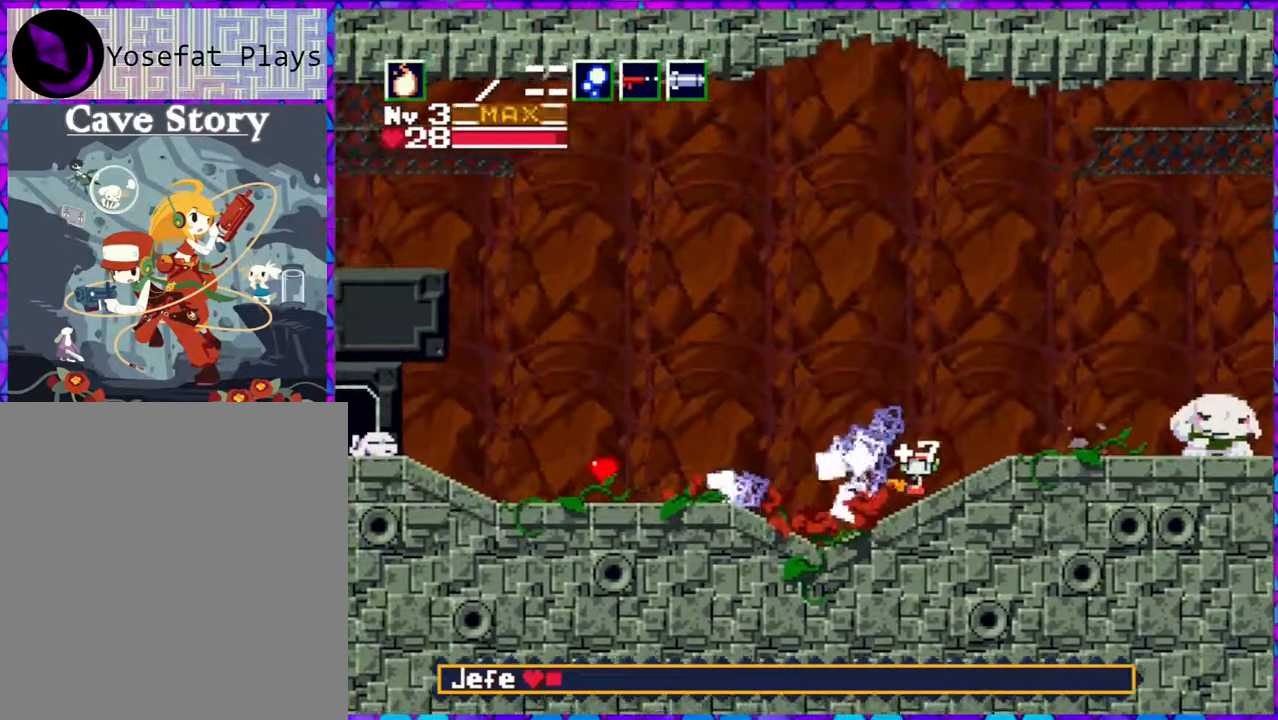
{"buttons": ["DPAD_LEFT"], "right_stick": "center", "events": [[283, "B", "down"], [417, "B", "up"]]}
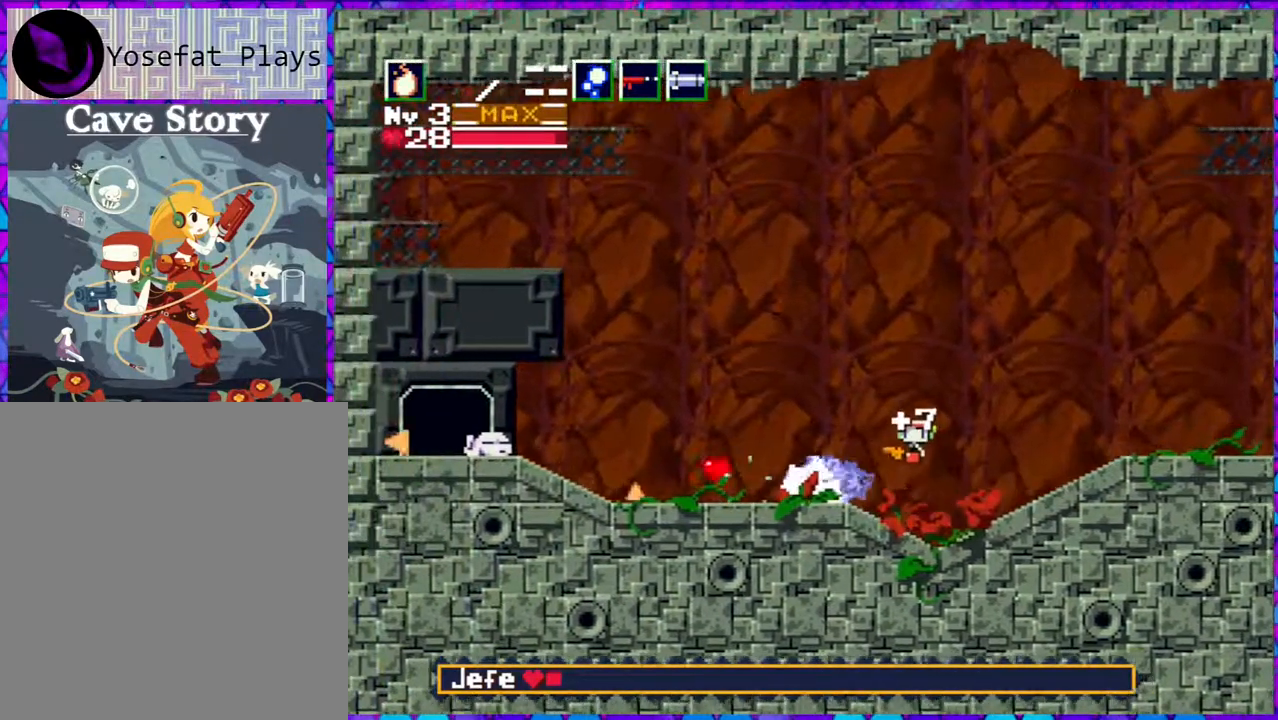
{"buttons": ["DPAD_LEFT"], "right_stick": "center", "events": []}
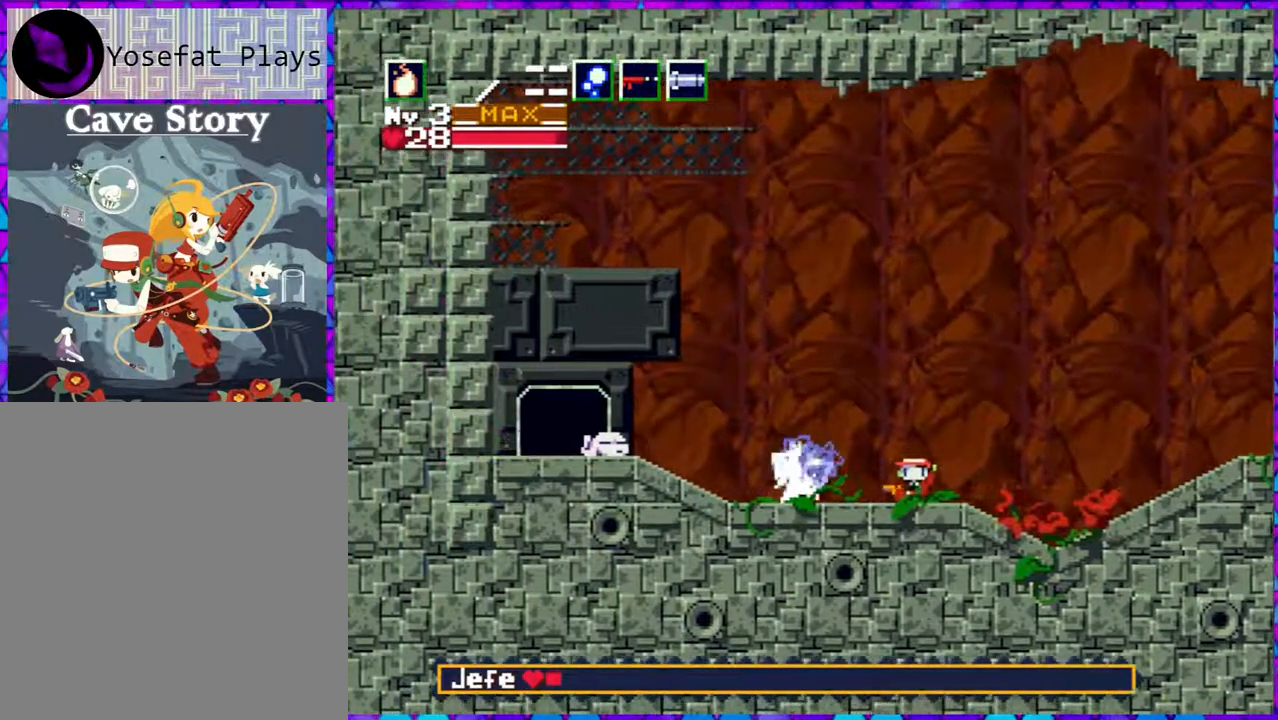
{"buttons": ["DPAD_LEFT"], "right_stick": "center", "events": []}
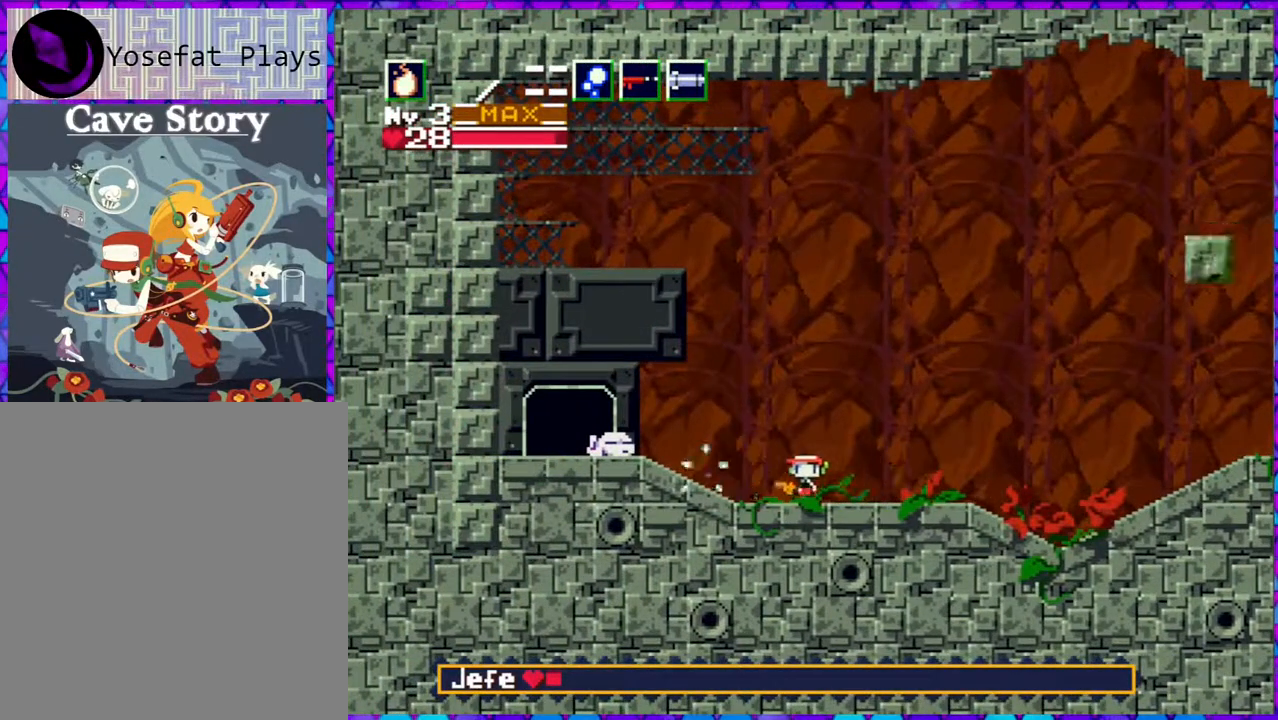
{"buttons": ["DPAD_LEFT"], "right_stick": "center", "events": [[317, "DPAD_LEFT", "up"], [317, "DPAD_UP", "down"], [350, "DPAD_RIGHT", "down"], [350, "DPAD_UP", "up"], [433, "DPAD_RIGHT", "up"], [450, "DPAD_LEFT", "down"]]}
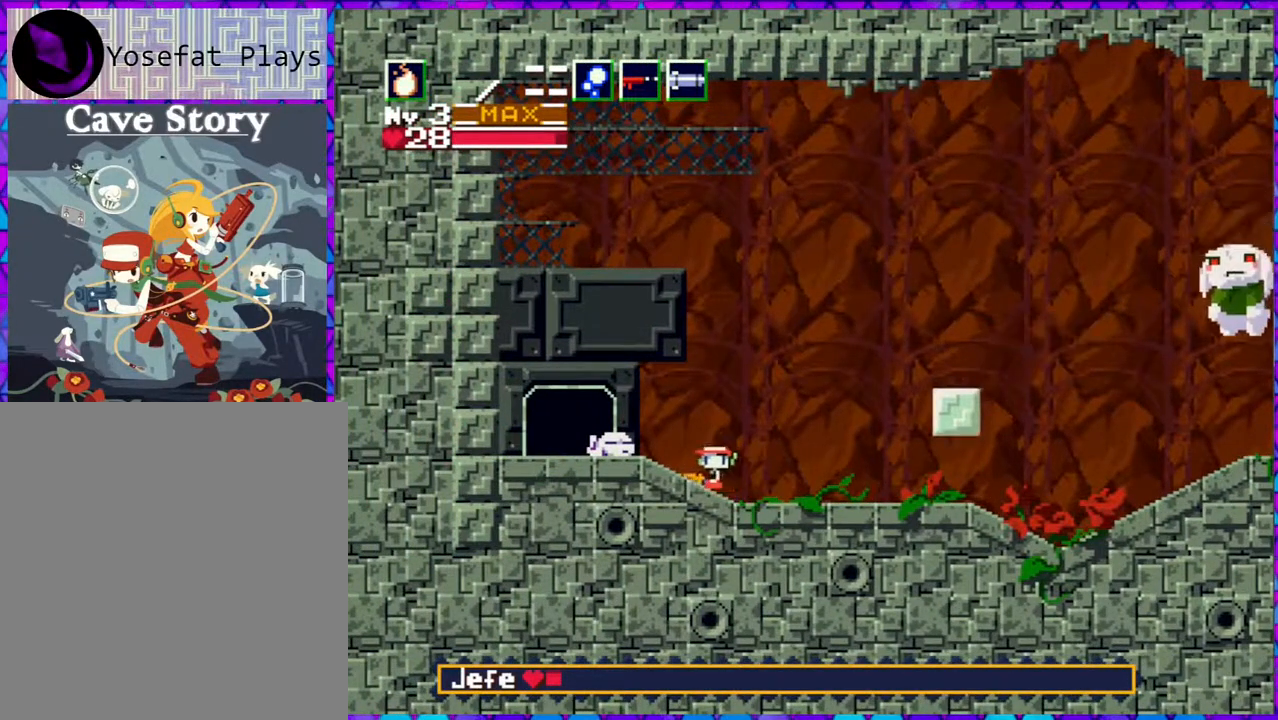
{"buttons": ["B"], "right_stick": "center", "events": [[17, "DPAD_LEFT", "up"], [83, "DPAD_RIGHT", "down"], [233, "B", "down"], [233, "DPAD_RIGHT", "up"]]}
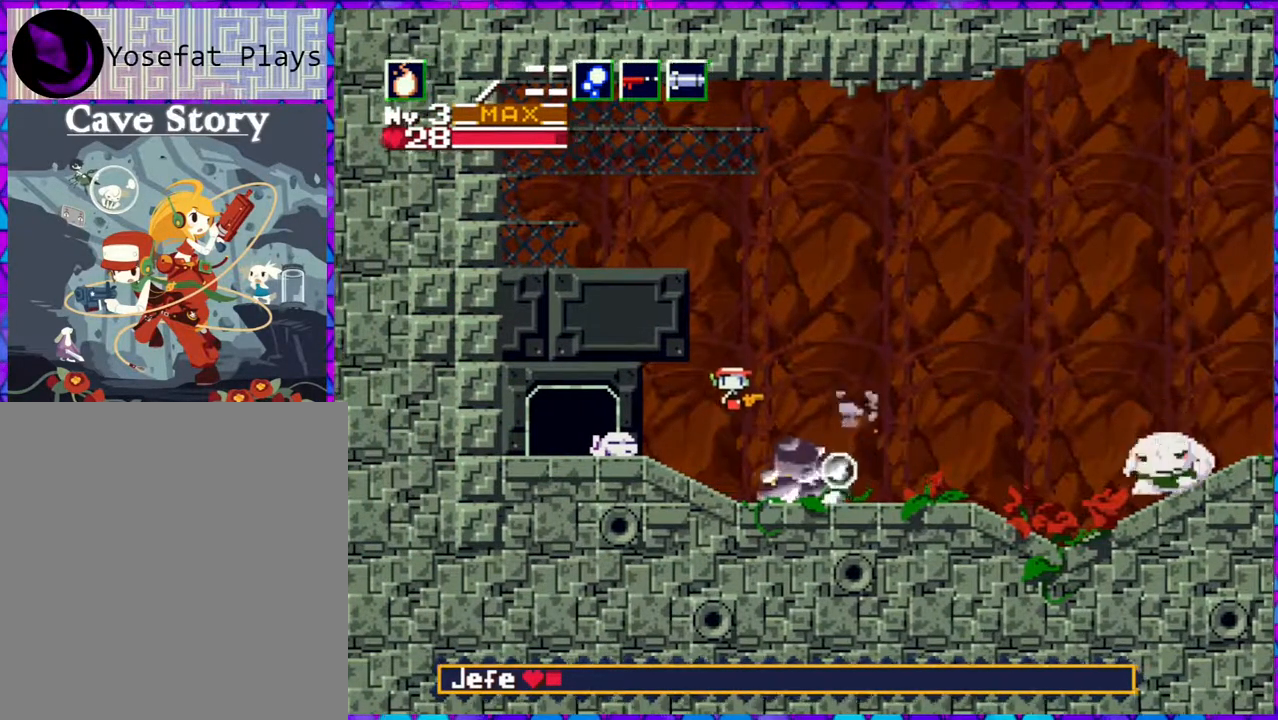
{"buttons": ["B", "Y", "DPAD_LEFT"], "right_stick": "center", "events": [[33, "Y", "down"], [317, "DPAD_LEFT", "down"]]}
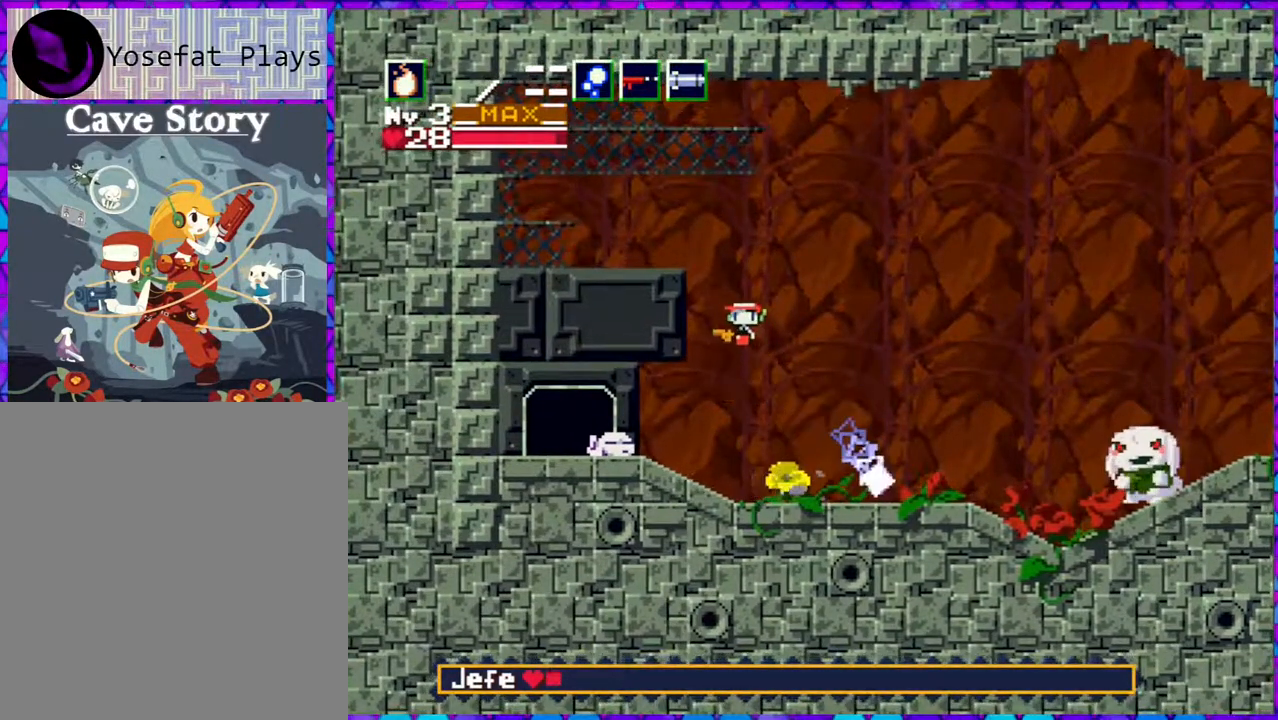
{"buttons": [], "right_stick": "center", "events": [[133, "Y", "up"], [183, "B", "up"], [317, "DPAD_LEFT", "up"], [317, "DPAD_RIGHT", "down"], [367, "Y", "down"], [433, "DPAD_RIGHT", "up"], [467, "Y", "up"]]}
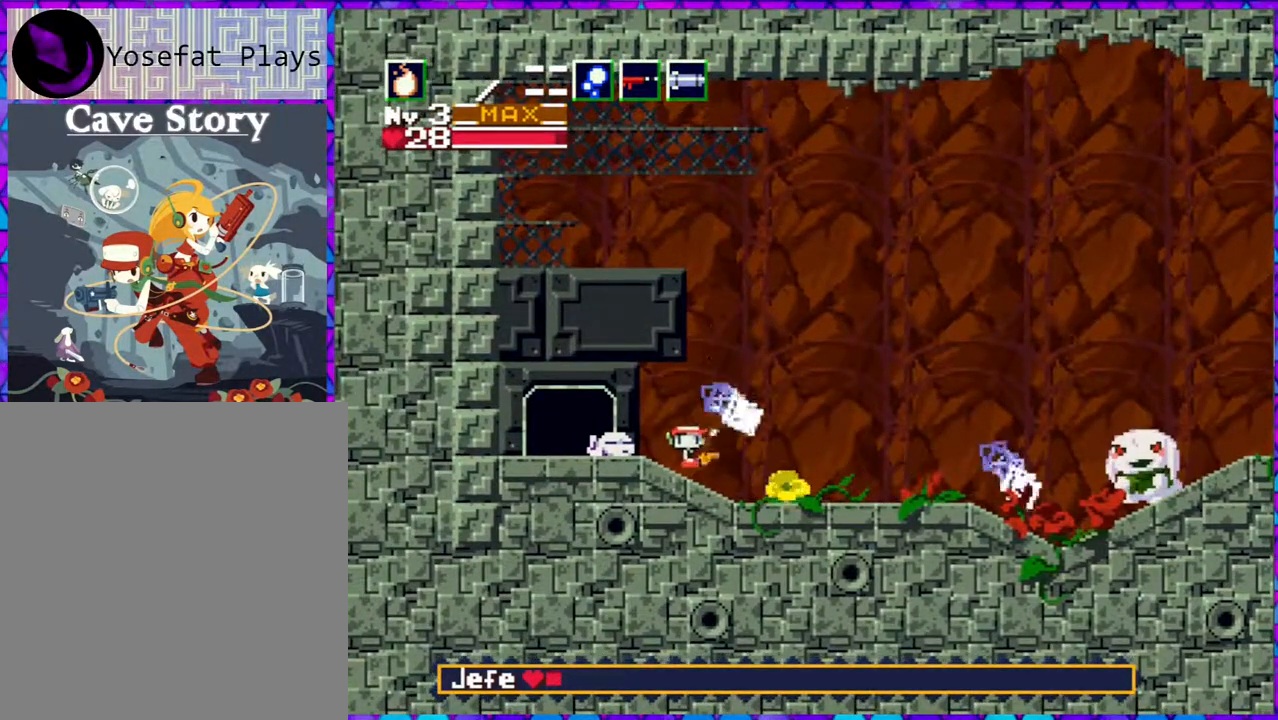
{"buttons": ["Y"], "right_stick": "center", "events": [[17, "Y", "down"], [100, "Y", "up"], [200, "Y", "down"], [267, "Y", "up"], [317, "Y", "down"], [400, "Y", "up"], [467, "Y", "down"]]}
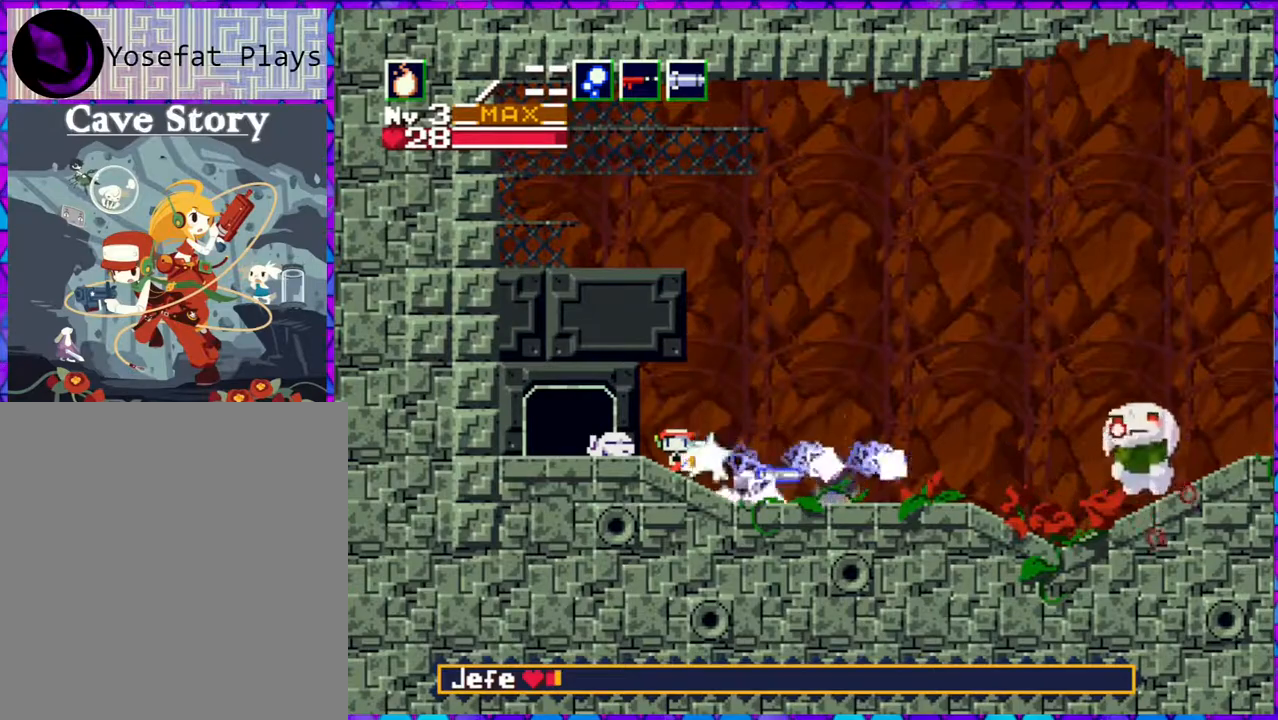
{"buttons": [], "right_stick": "center", "events": [[67, "Y", "up"]]}
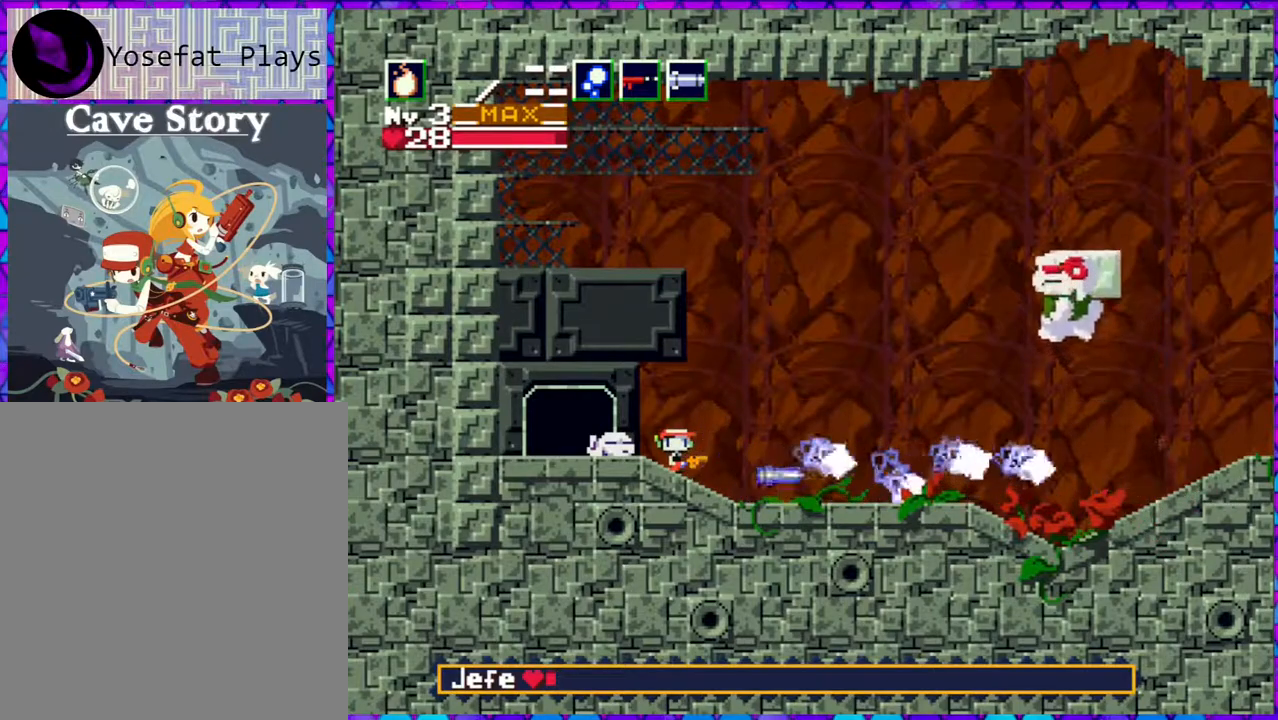
{"buttons": ["DPAD_LEFT"], "right_stick": "center", "events": [[267, "DPAD_LEFT", "down"]]}
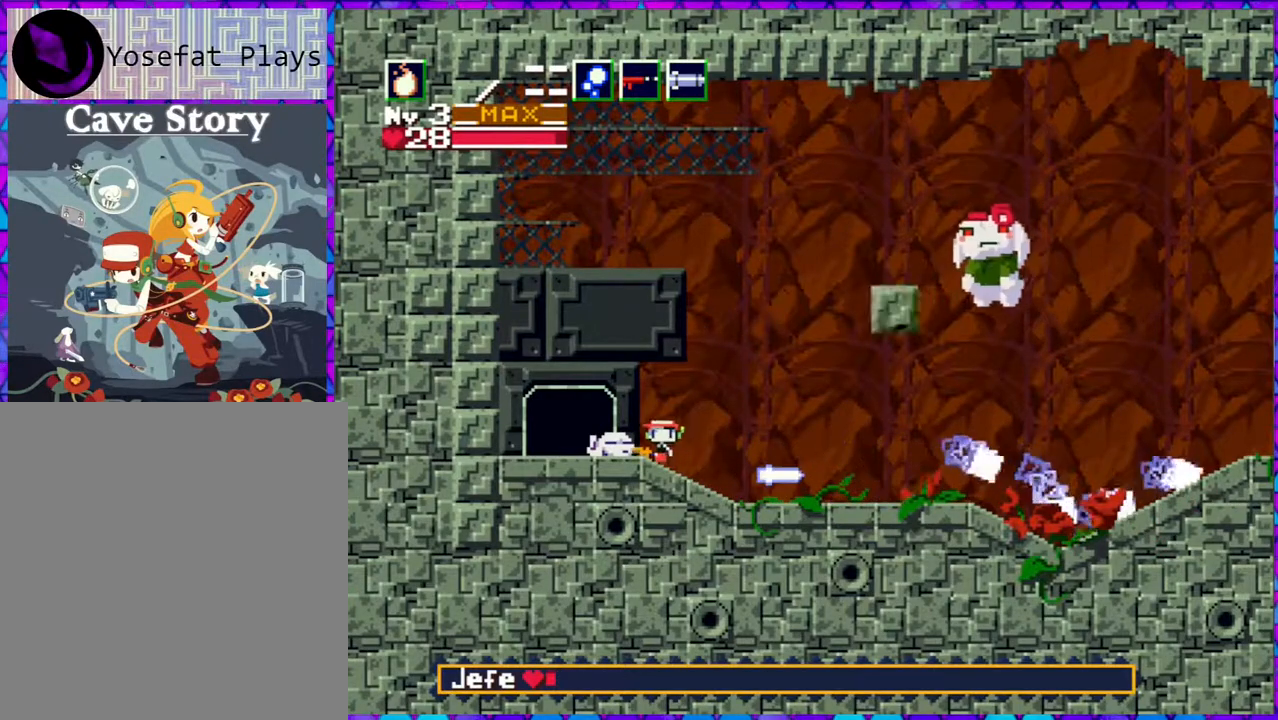
{"buttons": [], "right_stick": "center", "events": [[133, "B", "down"], [250, "B", "up"], [333, "DPAD_LEFT", "up"], [333, "DPAD_UP", "down"], [350, "DPAD_RIGHT", "down"], [350, "DPAD_UP", "up"], [383, "Y", "down"], [450, "DPAD_RIGHT", "up"], [450, "Y", "up"]]}
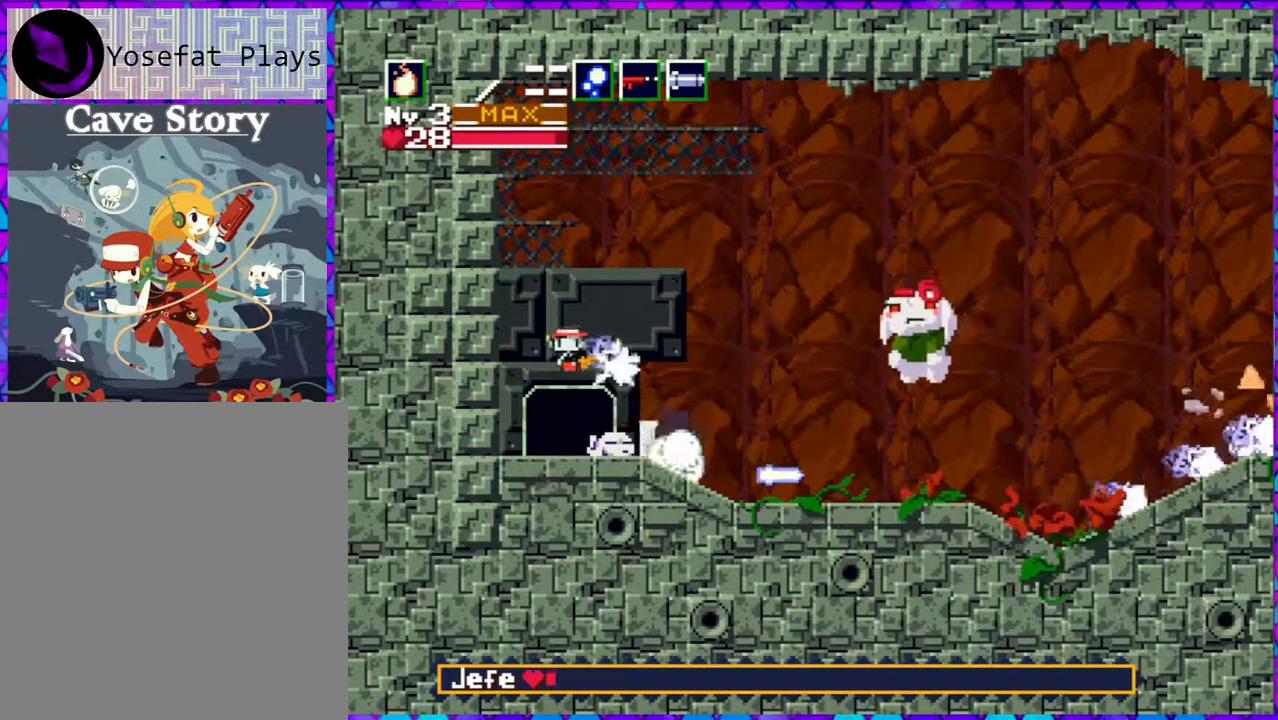
{"buttons": ["Y"], "right_stick": "center", "events": [[50, "Y", "down"], [117, "Y", "up"], [200, "Y", "down"], [283, "Y", "up"], [367, "Y", "down"], [467, "Y", "up"], [500, "Y", "down"]]}
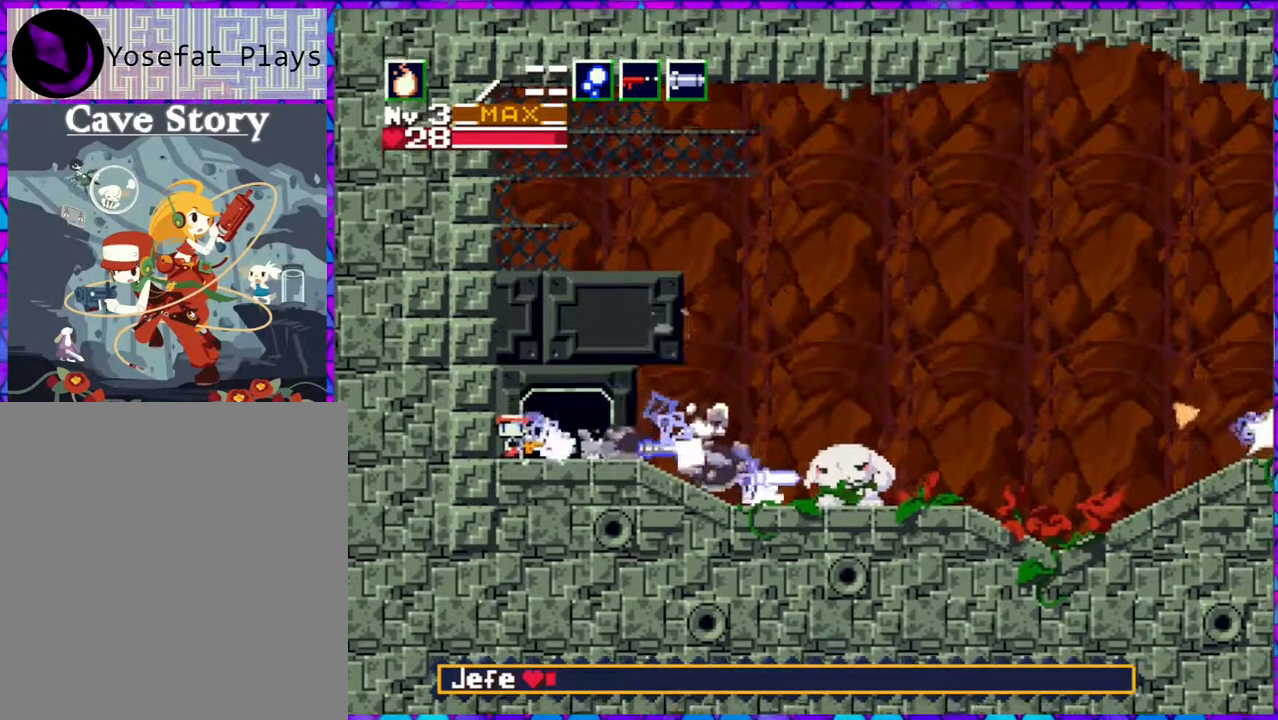
{"buttons": ["Y"], "right_stick": "center", "events": [[117, "Y", "up"], [183, "Y", "down"], [267, "Y", "up"], [333, "Y", "down"], [433, "Y", "up"], [483, "Y", "down"]]}
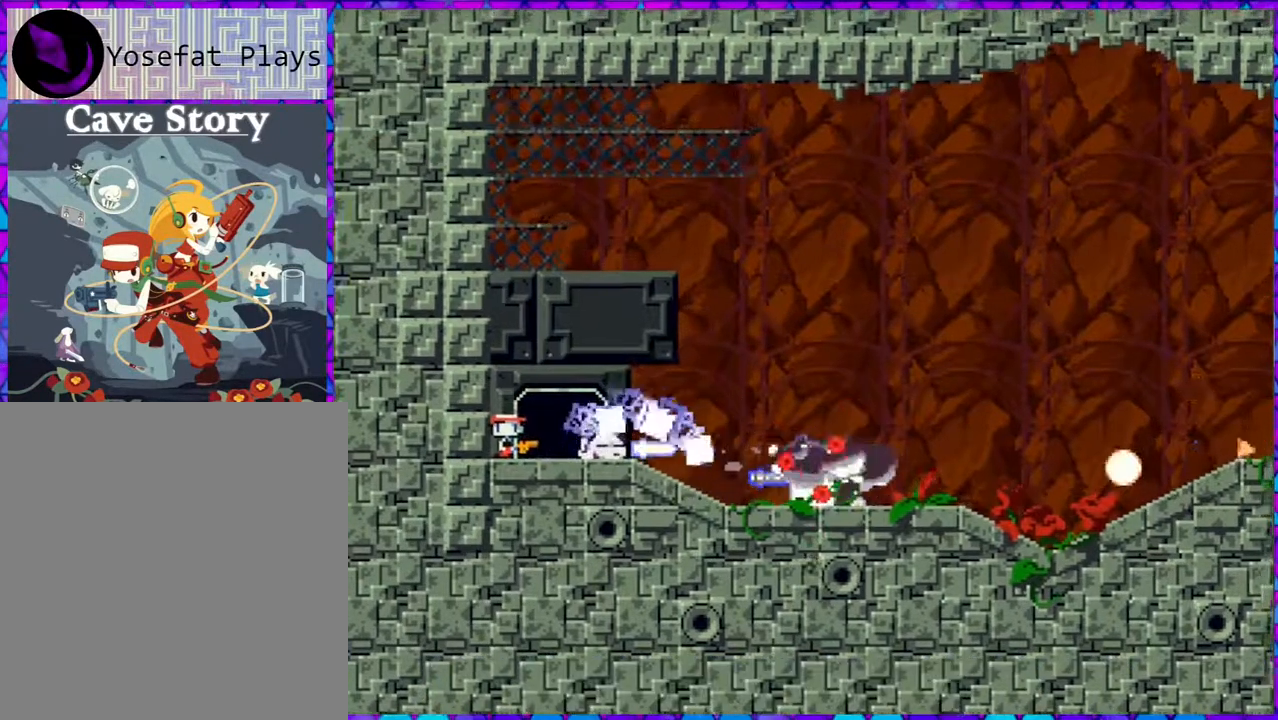
{"buttons": [], "right_stick": "center", "events": [[83, "Y", "up"], [150, "Y", "down"], [233, "Y", "up"]]}
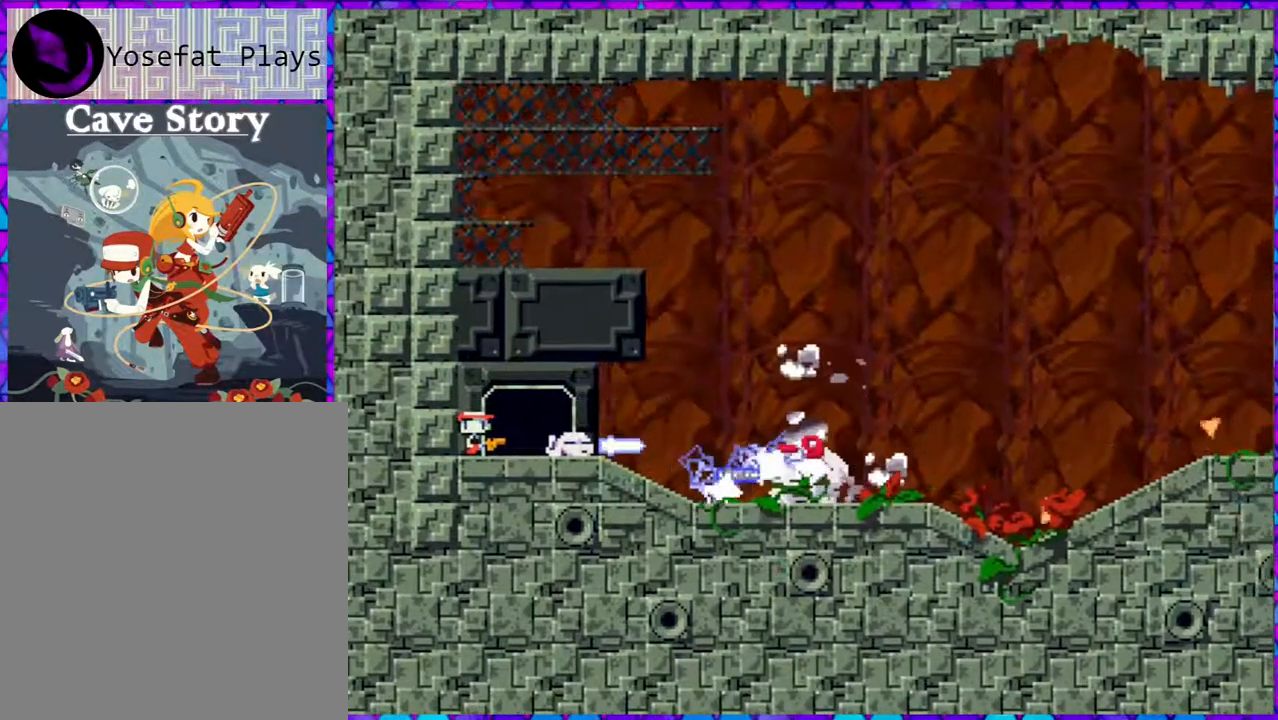
{"buttons": ["DPAD_RIGHT"], "right_stick": "center", "events": [[283, "DPAD_RIGHT", "down"]]}
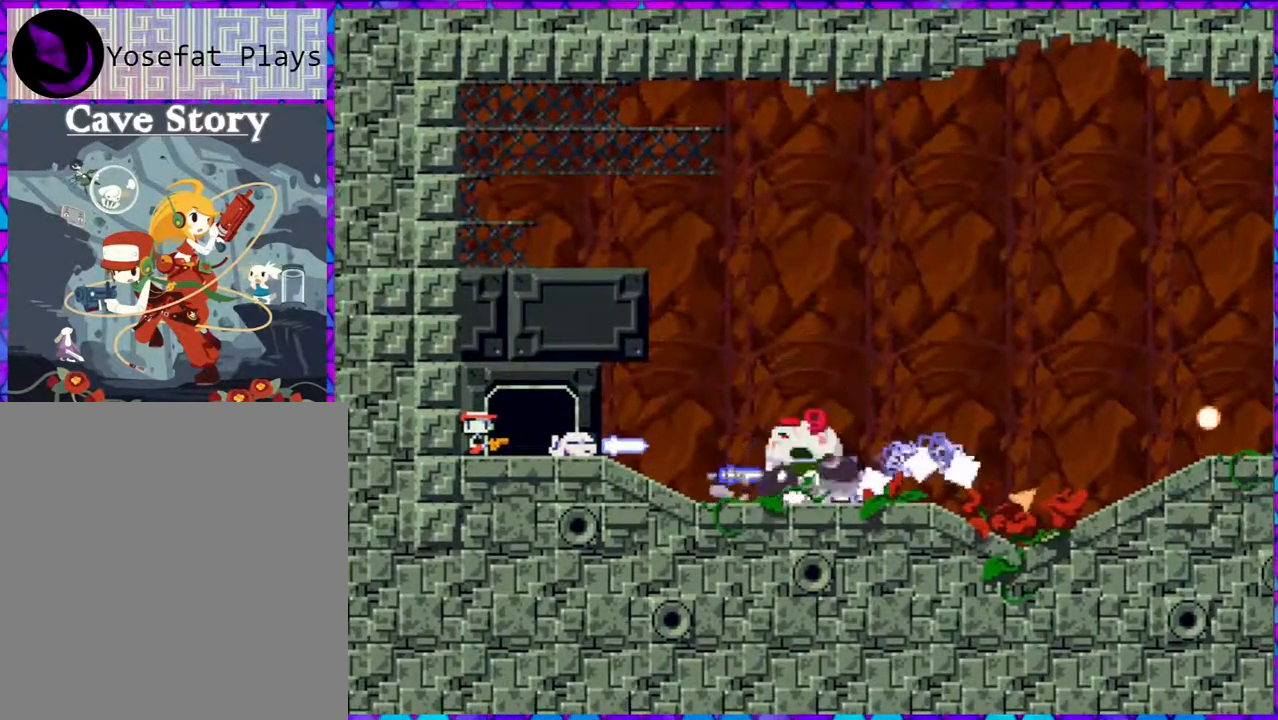
{"buttons": [], "right_stick": "center", "events": [[283, "DPAD_RIGHT", "up"]]}
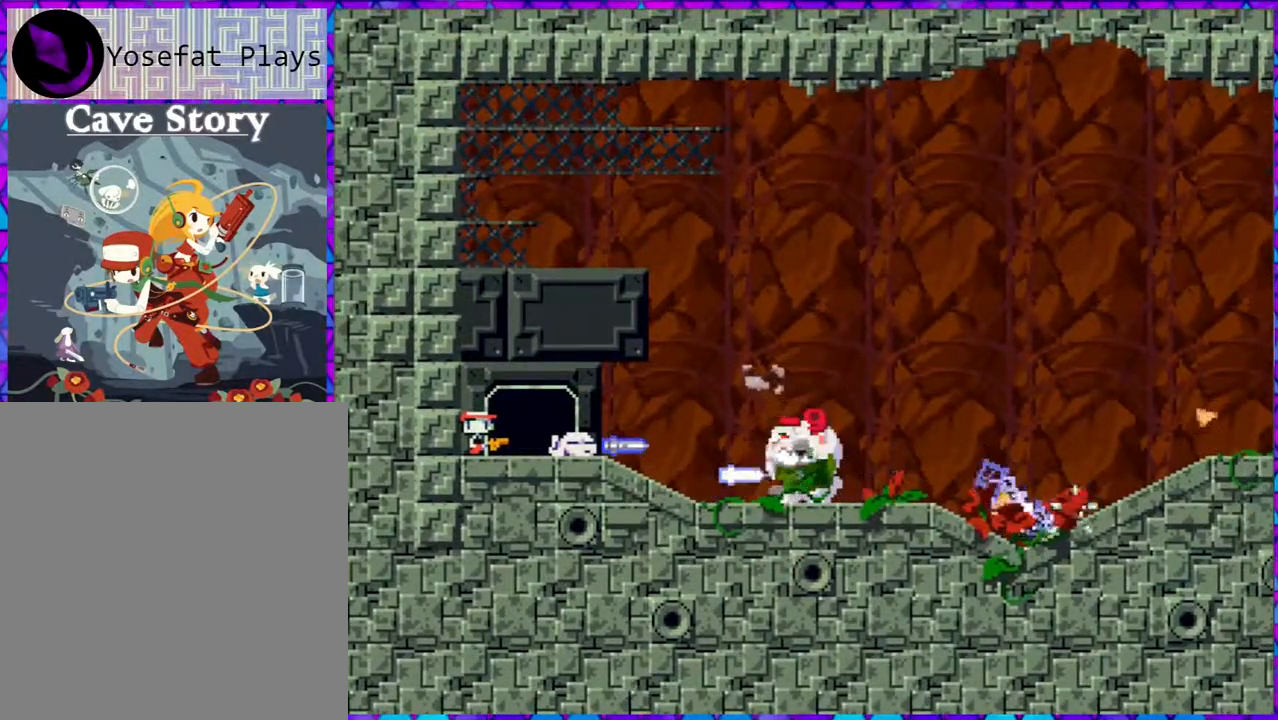
{"buttons": [], "right_stick": "center", "events": []}
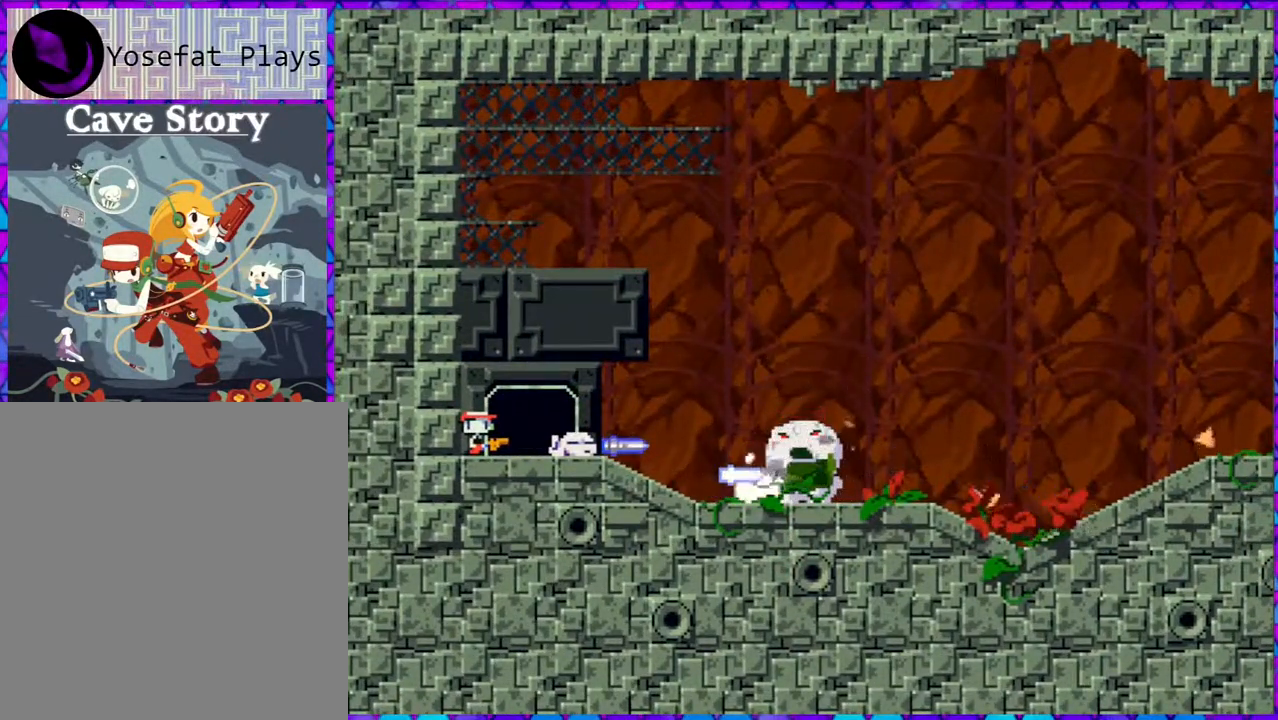
{"buttons": [], "right_stick": "center", "events": []}
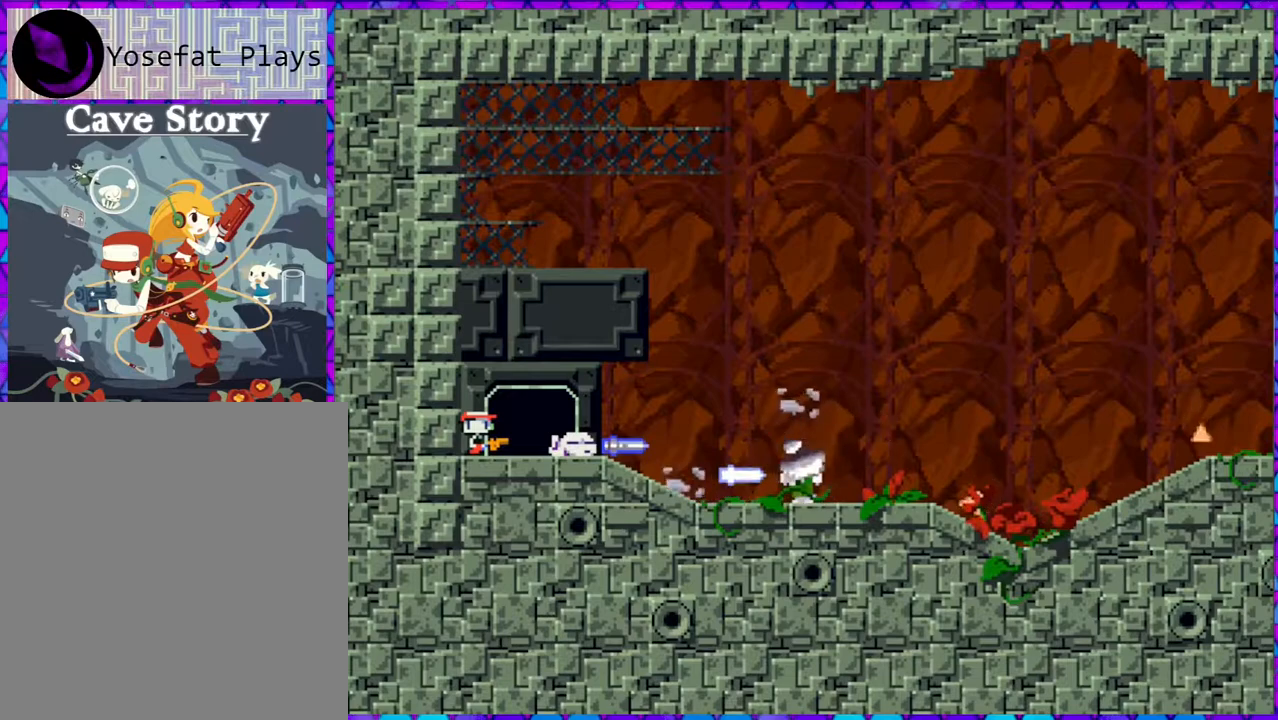
{"buttons": [], "right_stick": "center", "events": []}
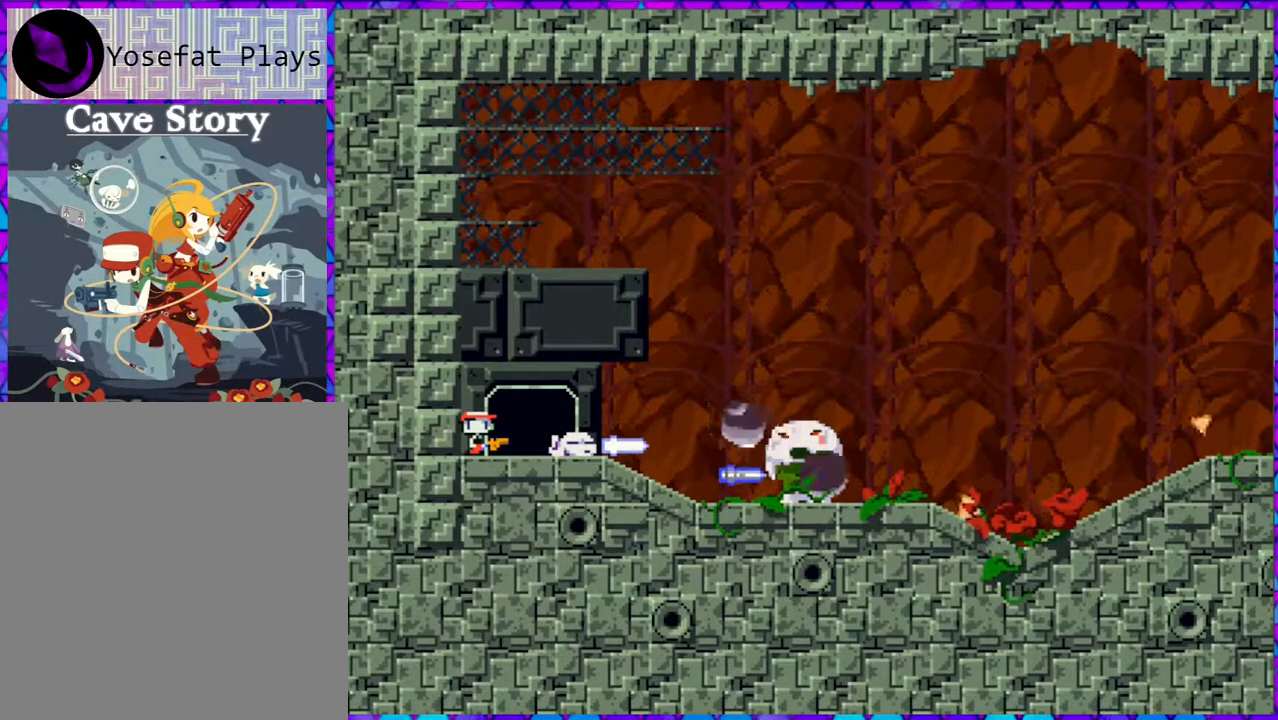
{"buttons": ["DPAD_RIGHT"], "right_stick": "center", "events": [[450, "DPAD_RIGHT", "down"]]}
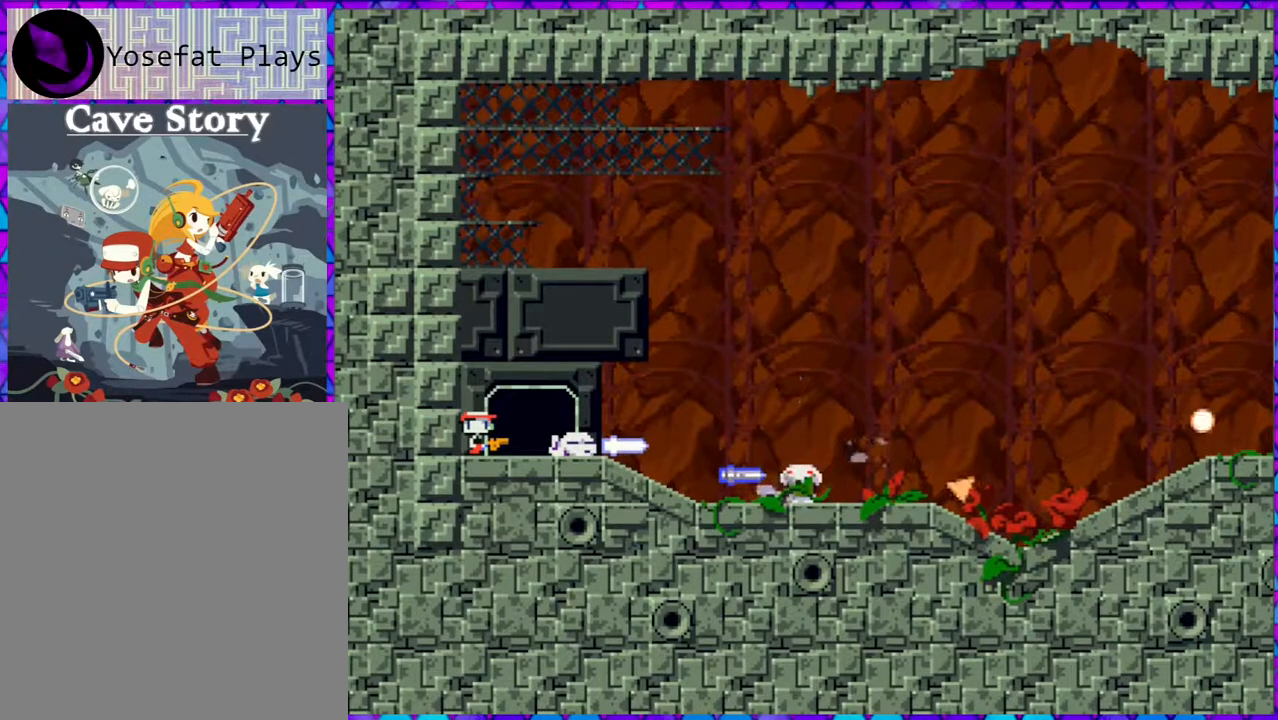
{"buttons": ["DPAD_RIGHT"], "right_stick": "center", "events": []}
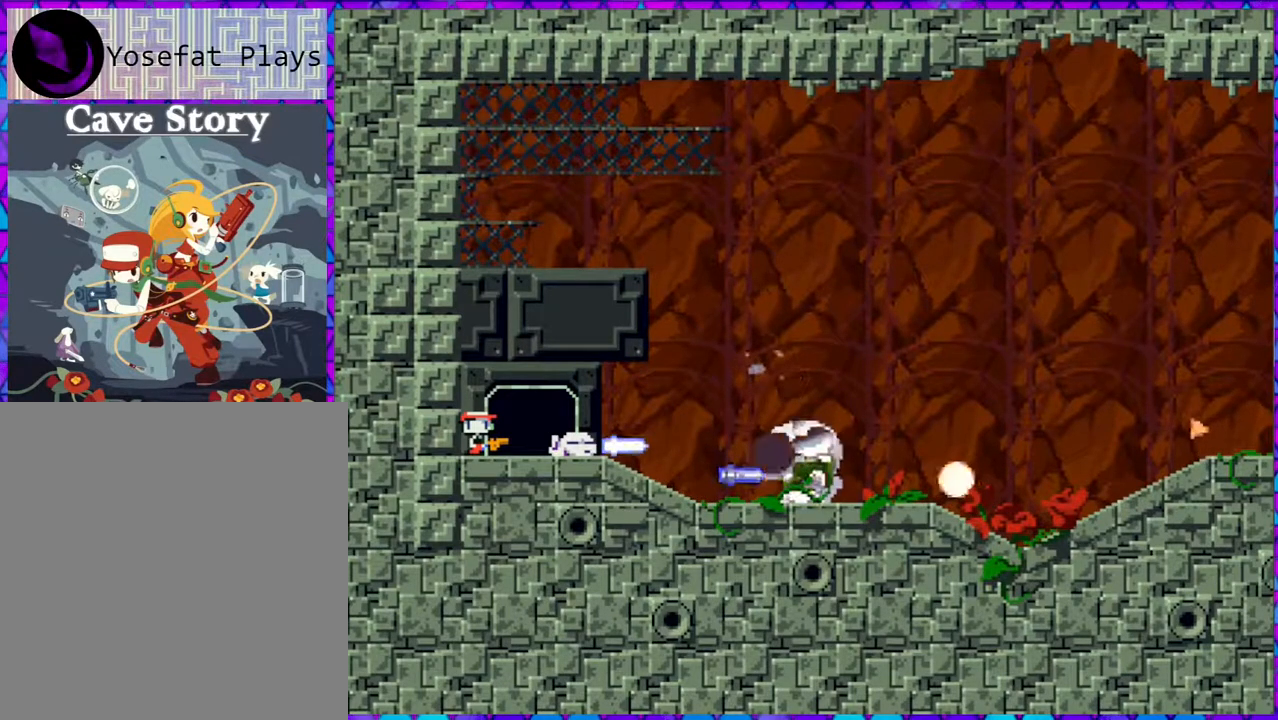
{"buttons": [], "right_stick": "center", "events": [[300, "DPAD_RIGHT", "up"]]}
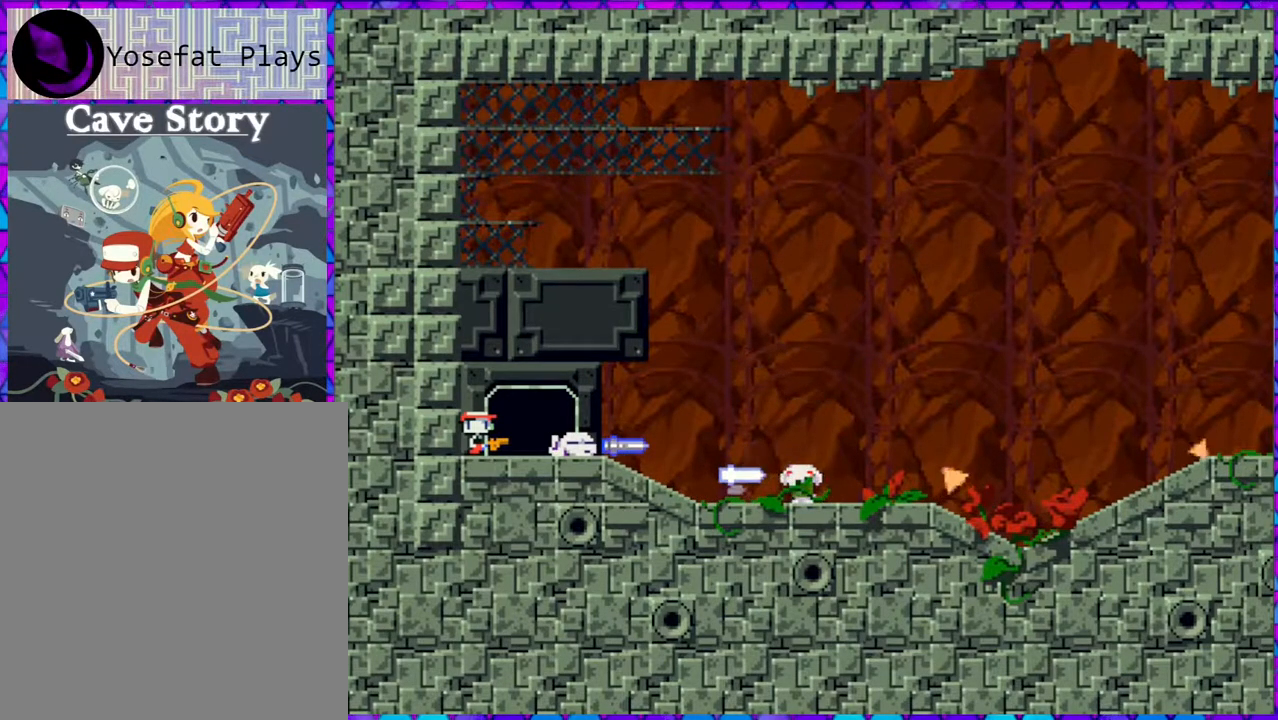
{"buttons": ["DPAD_RIGHT"], "right_stick": "center", "events": [[467, "DPAD_RIGHT", "down"]]}